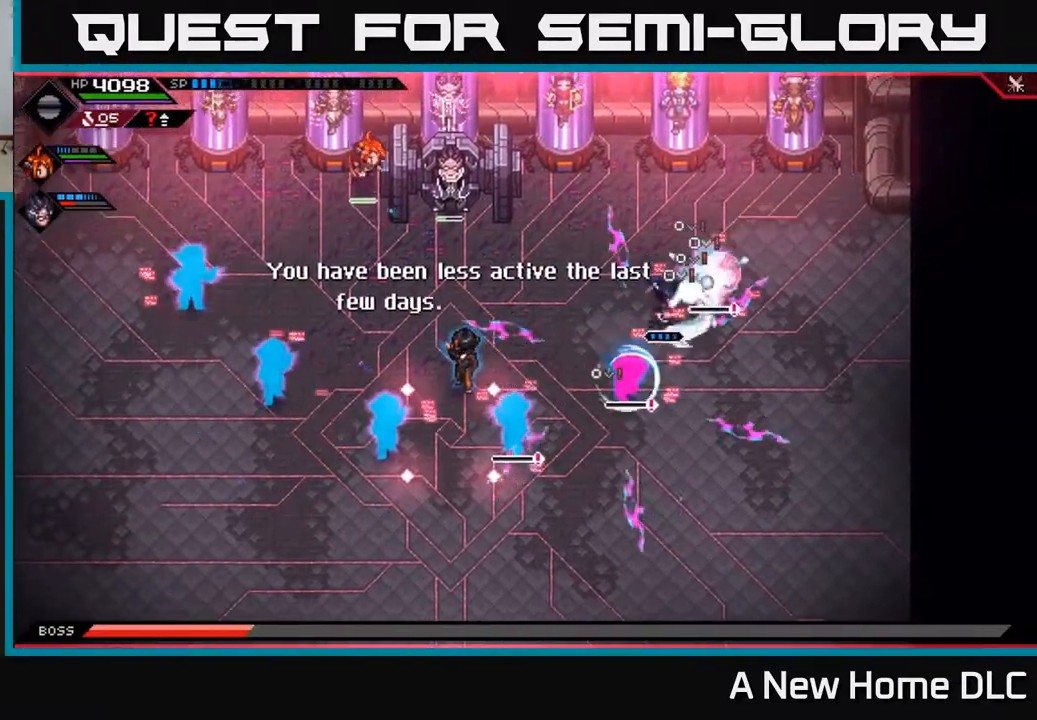
Gameplay with a controller (Xbox layout); each line is a JSON object with the inputs held at the frame after it. "events" lists button and stick changes between this image and that frame as [ms after this image, input, new state], when the widget could be followed in between.
{"buttons": [], "left_stick": "down", "right_stick": "center", "events": [[100, "X", "up"], [150, "left_stick", "down-left"], [167, "X", "down"], [283, "X", "up"], [333, "L1", "down"], [383, "X", "down"], [433, "L1", "up"], [483, "X", "up"], [483, "left_stick", "down"]]}
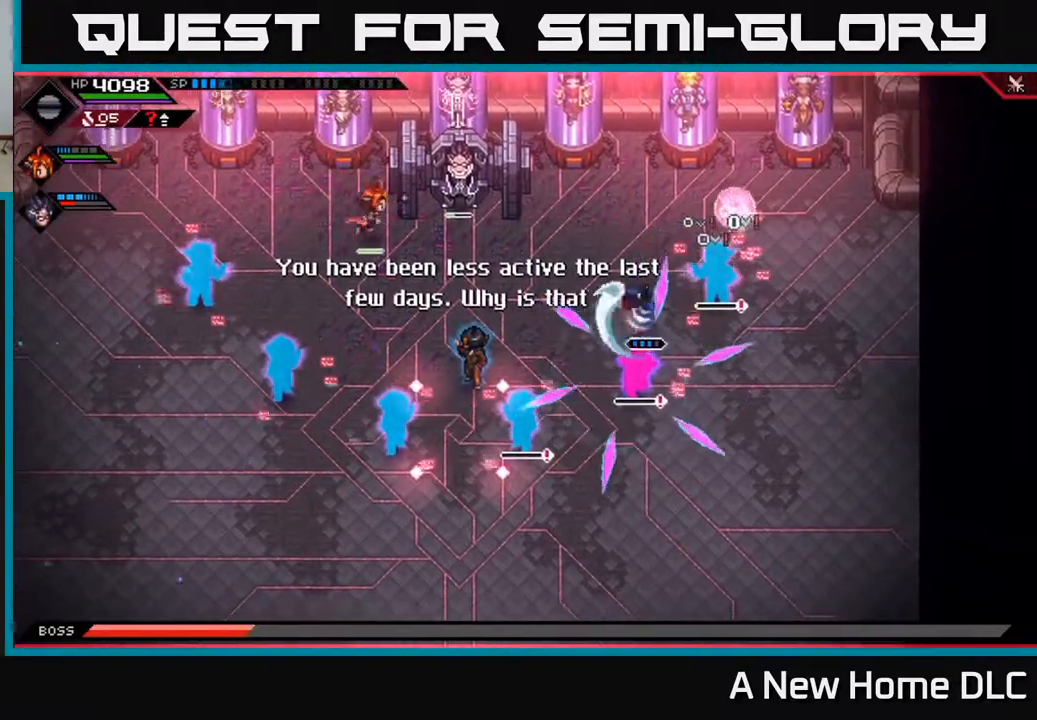
{"buttons": [], "left_stick": "down", "right_stick": "center", "events": [[50, "X", "down"], [150, "X", "up"], [150, "left_stick", "center"], [217, "X", "down"], [317, "left_stick", "down"], [333, "X", "up"]]}
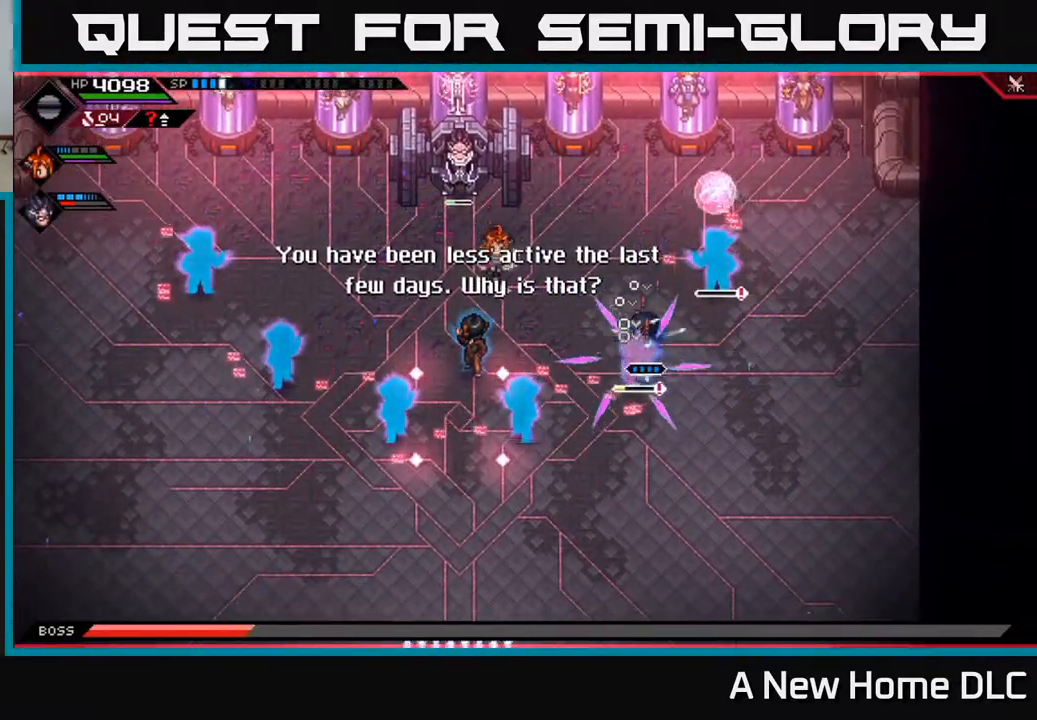
{"buttons": [], "left_stick": "center", "right_stick": "center", "events": [[83, "R2", "down"], [83, "X", "down"], [100, "left_stick", "left"], [267, "left_stick", "down"], [333, "left_stick", "center"], [367, "X", "up"], [383, "R2", "up"]]}
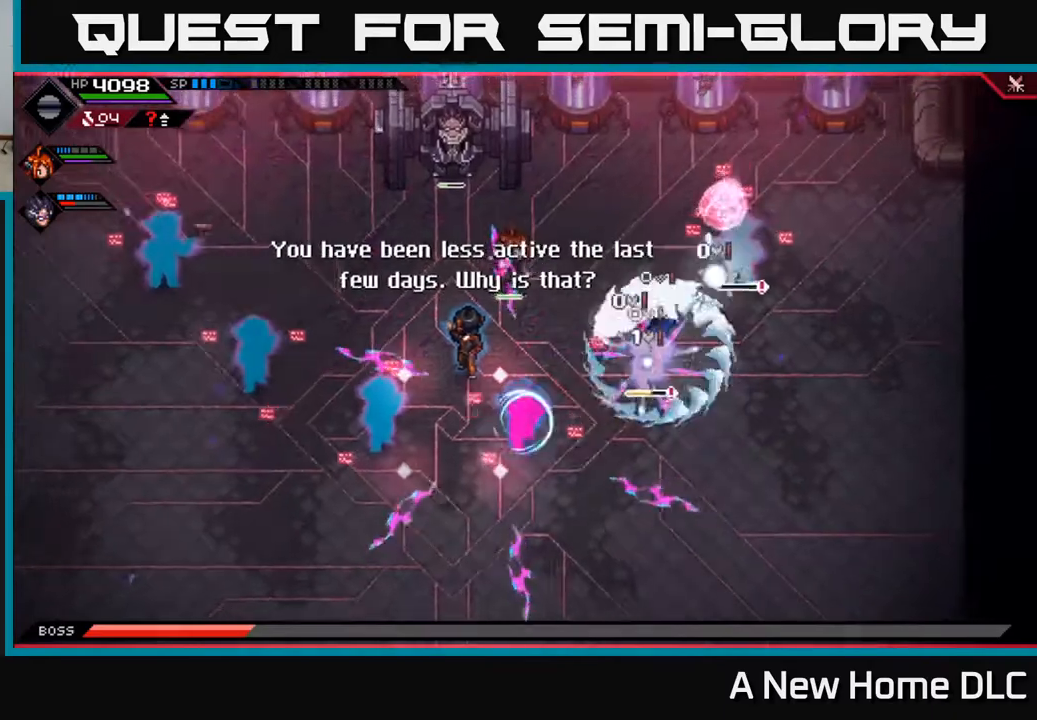
{"buttons": ["X"], "left_stick": "down", "right_stick": "center", "events": [[417, "X", "down"], [467, "left_stick", "down"]]}
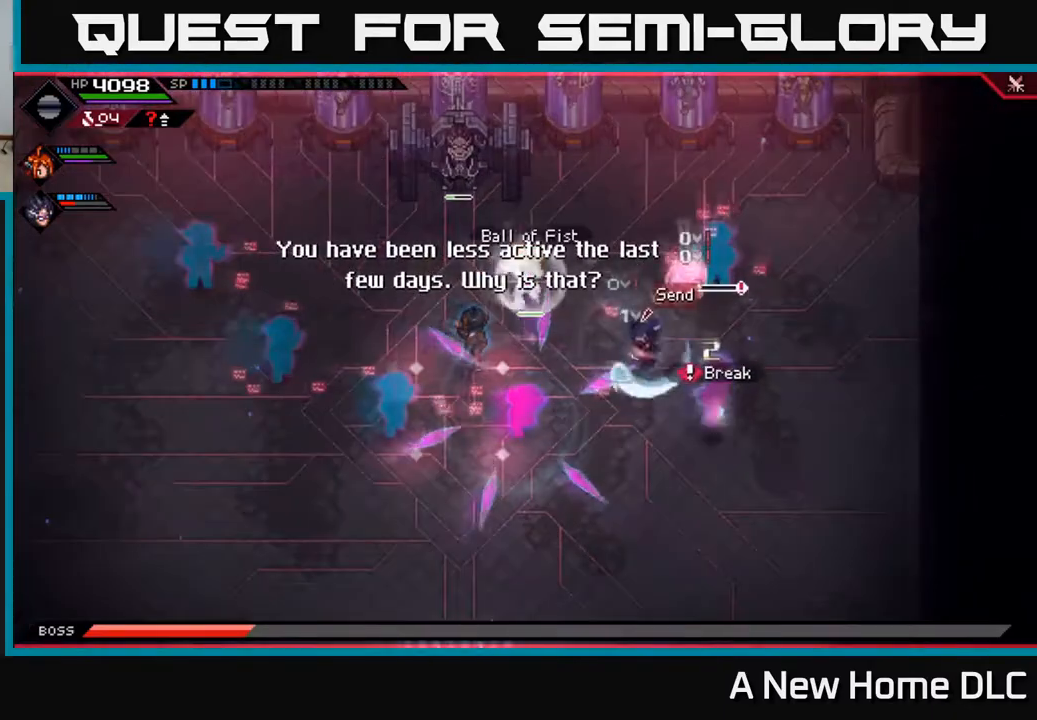
{"buttons": ["X"], "left_stick": "down-left", "right_stick": "center", "events": [[17, "X", "up"], [83, "left_stick", "right"], [133, "left_stick", "up-right"], [200, "L1", "down"], [250, "X", "down"], [300, "L1", "up"], [350, "X", "up"], [417, "left_stick", "center"], [433, "X", "down"], [467, "left_stick", "down-left"]]}
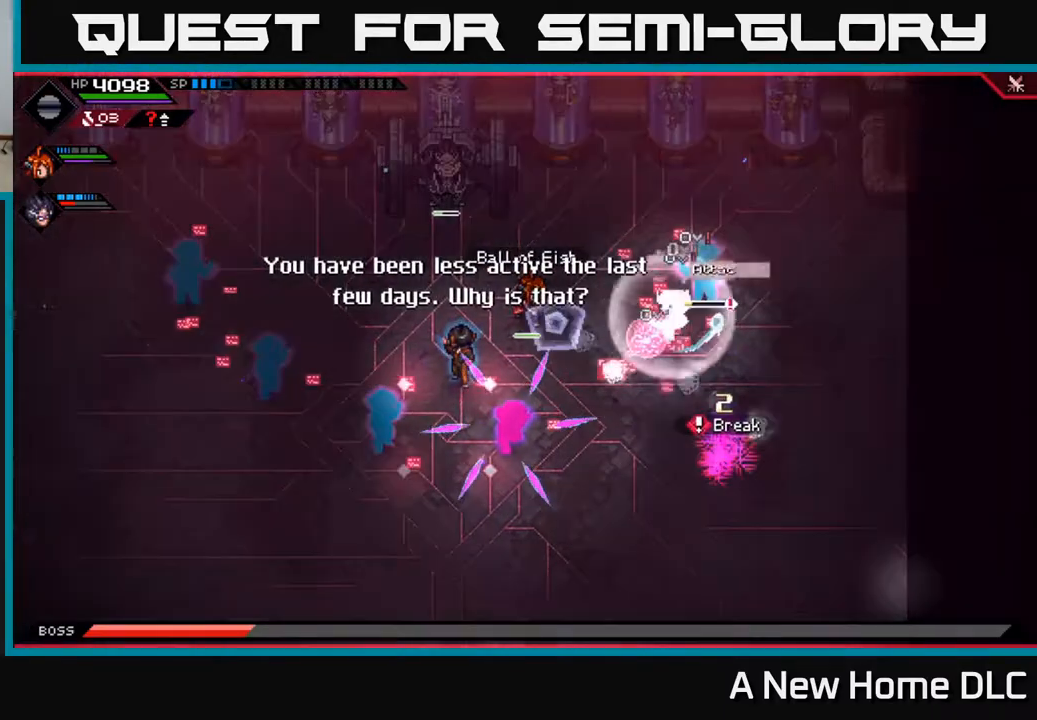
{"buttons": ["L1"], "left_stick": "down-left", "right_stick": "center", "events": [[17, "X", "up"], [83, "L1", "down"], [200, "L1", "up"], [283, "L1", "down"], [333, "L1", "up"], [467, "L1", "down"]]}
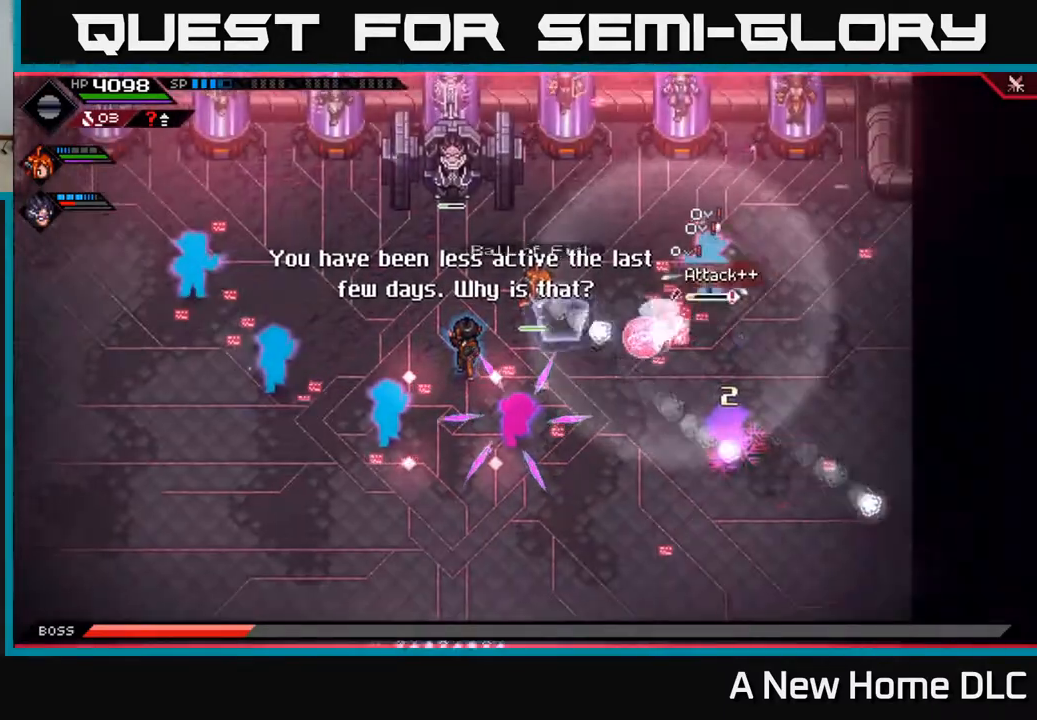
{"buttons": ["X", "R2"], "left_stick": "left", "right_stick": "center", "events": [[100, "L1", "up"], [233, "X", "down"], [250, "R2", "down"], [333, "left_stick", "left"]]}
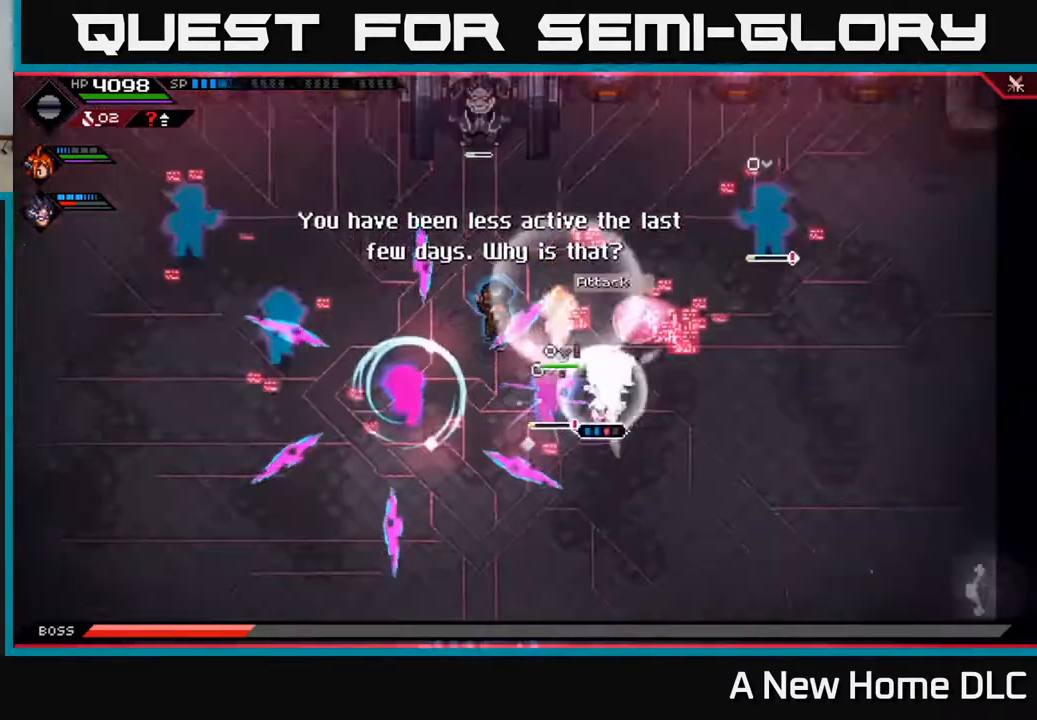
{"buttons": ["R2"], "left_stick": "left", "right_stick": "center", "events": [[500, "X", "up"]]}
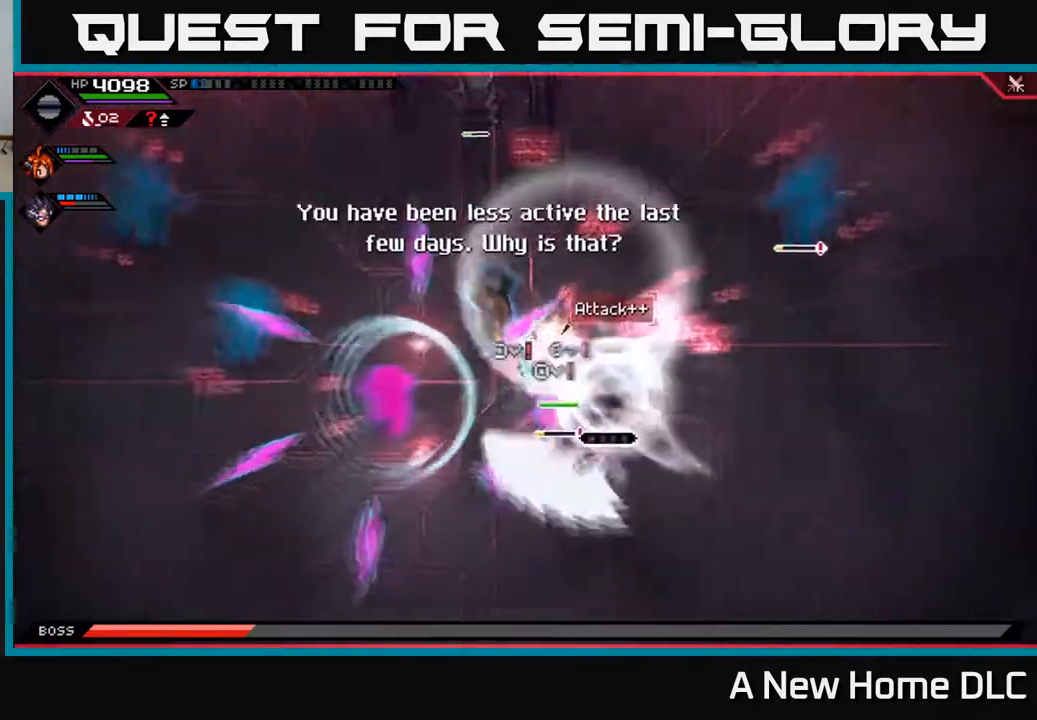
{"buttons": [], "left_stick": "center", "right_stick": "center", "events": [[17, "R2", "up"], [167, "left_stick", "center"]]}
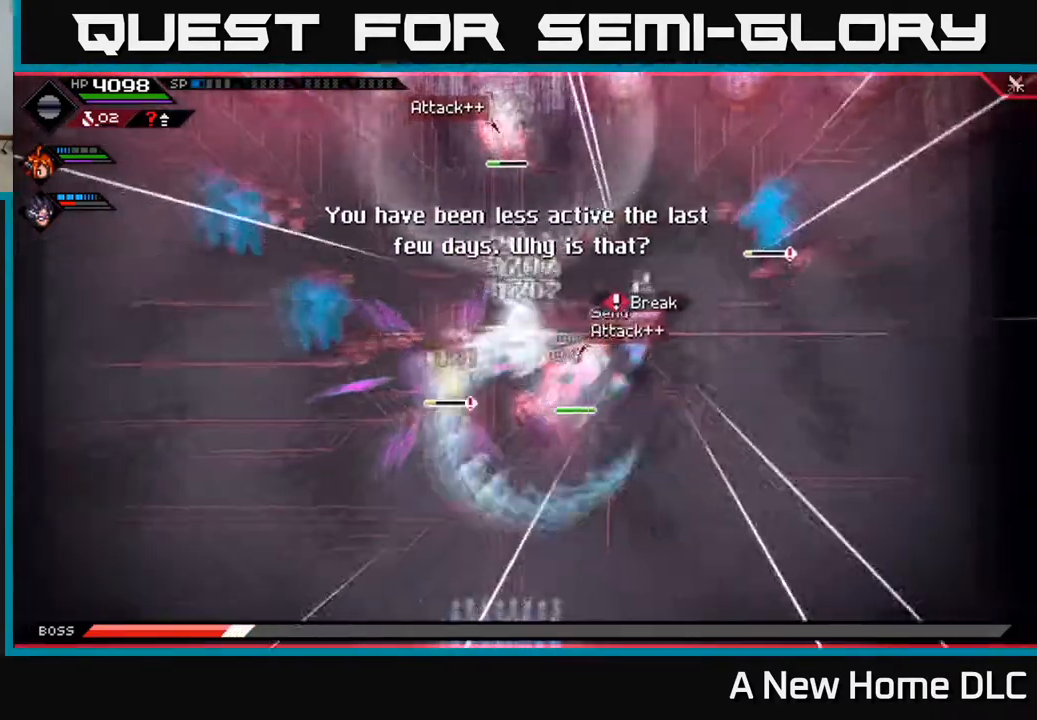
{"buttons": [], "left_stick": "up-left", "right_stick": "center", "events": [[183, "left_stick", "up-left"], [250, "L1", "down"], [367, "L1", "up"], [367, "X", "down"], [467, "X", "up"]]}
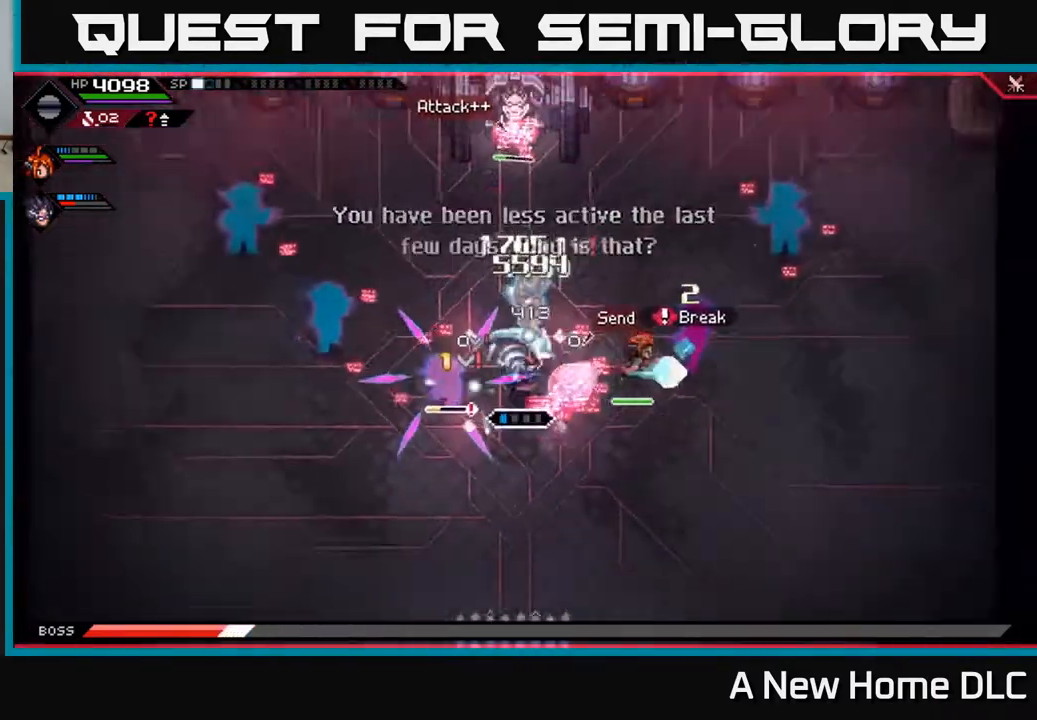
{"buttons": [], "left_stick": "center", "right_stick": "center", "events": [[17, "left_stick", "left"], [50, "X", "down"], [133, "X", "up"], [200, "X", "down"], [317, "X", "up"], [333, "left_stick", "center"], [367, "X", "down"], [483, "X", "up"]]}
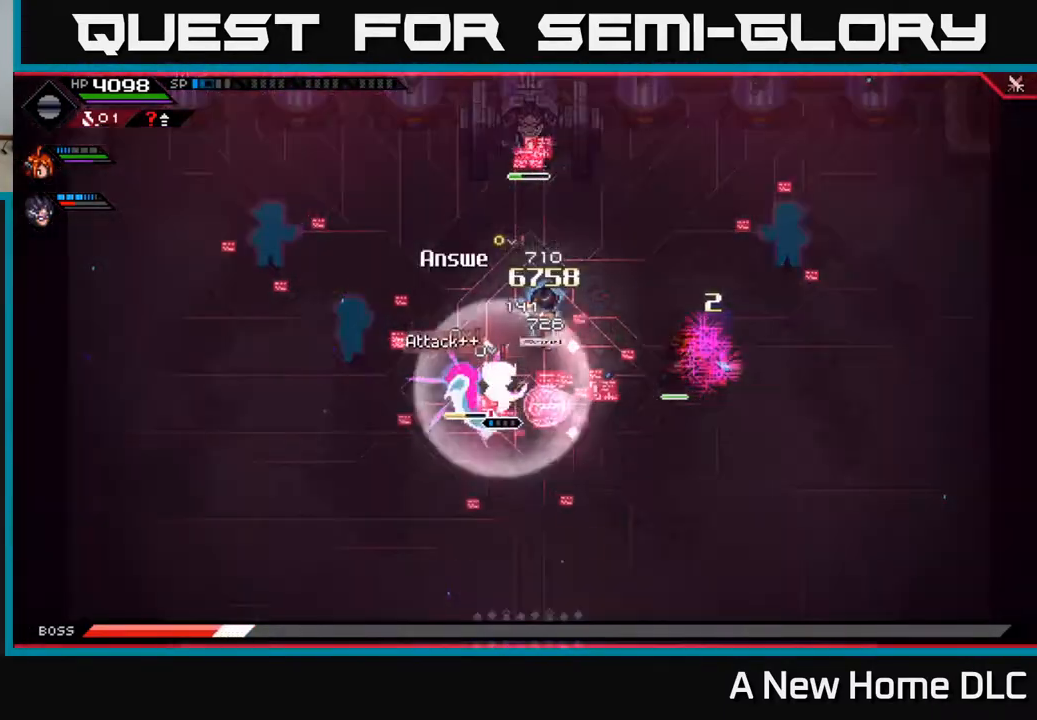
{"buttons": ["X"], "left_stick": "center", "right_stick": "center", "events": [[50, "X", "down"], [167, "X", "up"], [233, "X", "down"], [350, "X", "up"], [417, "X", "down"]]}
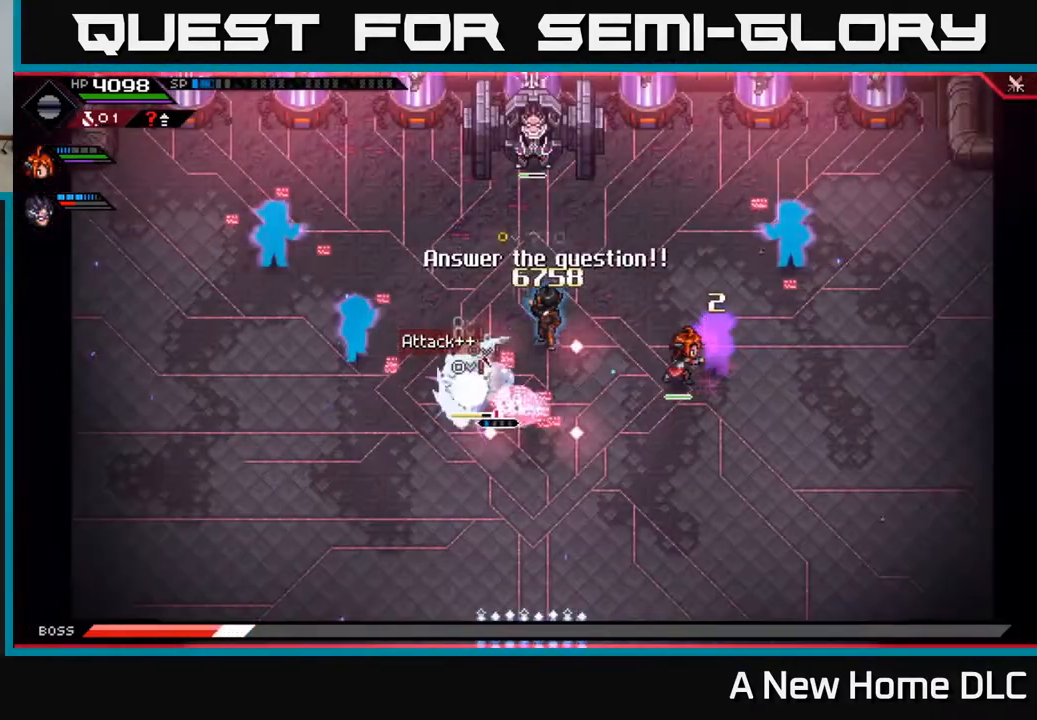
{"buttons": ["L1"], "left_stick": "up-left", "right_stick": "center", "events": [[33, "X", "up"], [100, "X", "down"], [217, "X", "up"], [283, "X", "down"], [283, "left_stick", "left"], [383, "X", "up"], [383, "left_stick", "up-left"], [467, "L1", "down"]]}
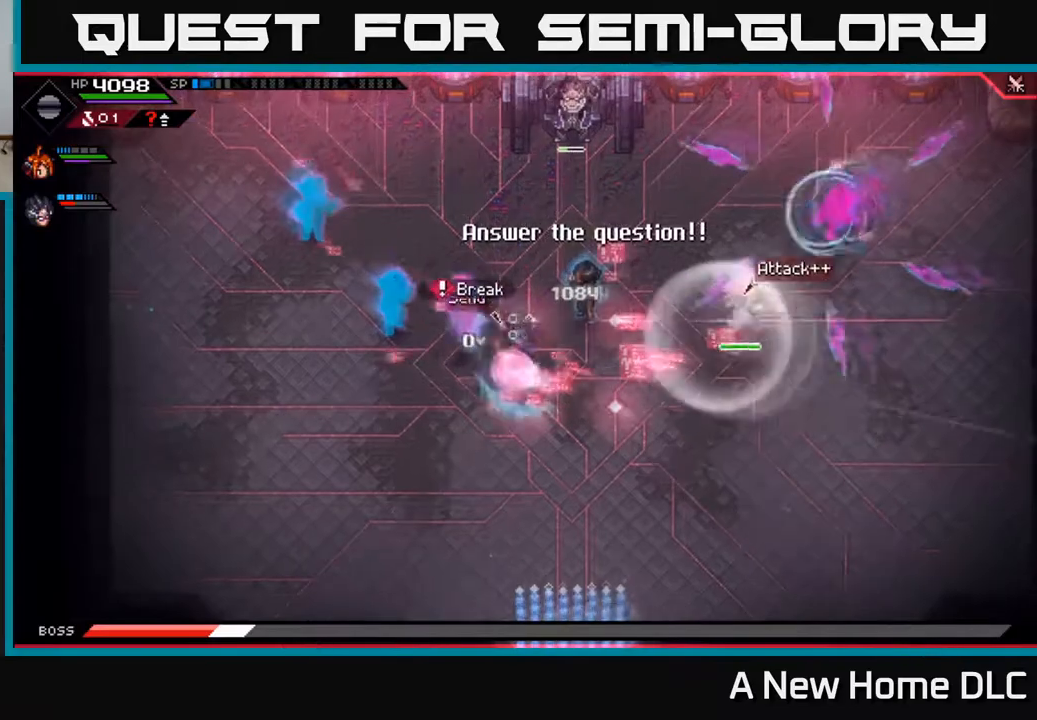
{"buttons": ["L1"], "left_stick": "right", "right_stick": "center", "events": [[83, "L1", "up"], [167, "left_stick", "right"], [250, "L1", "down"], [350, "L1", "up"], [450, "L1", "down"]]}
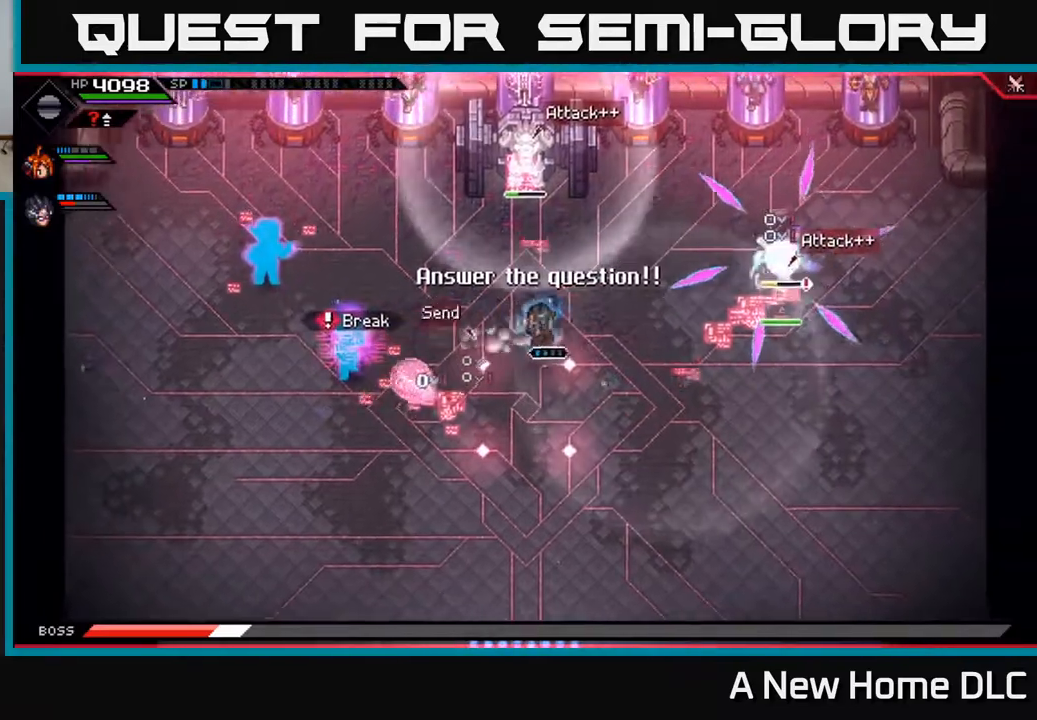
{"buttons": [], "left_stick": "up-right", "right_stick": "center", "events": [[50, "L1", "up"], [117, "L1", "down"], [183, "left_stick", "up-right"], [267, "L1", "up"], [367, "X", "down"], [483, "X", "up"]]}
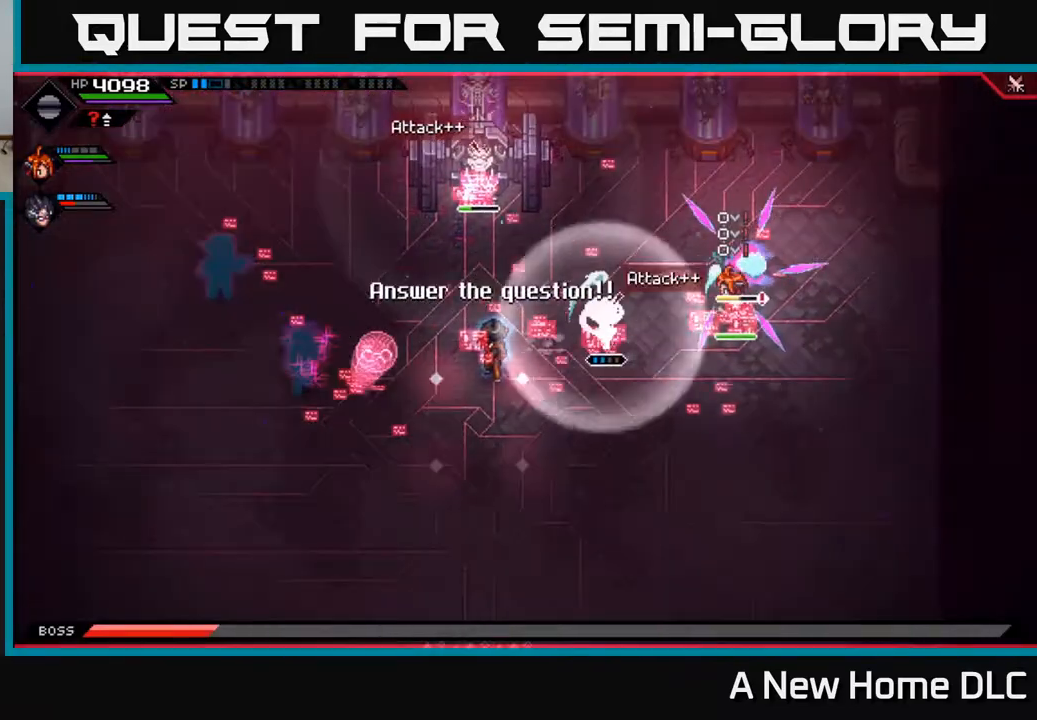
{"buttons": [], "left_stick": "right", "right_stick": "center", "events": [[233, "L1", "down"], [250, "left_stick", "up-left"], [317, "left_stick", "left"], [367, "L1", "up"], [483, "left_stick", "right"]]}
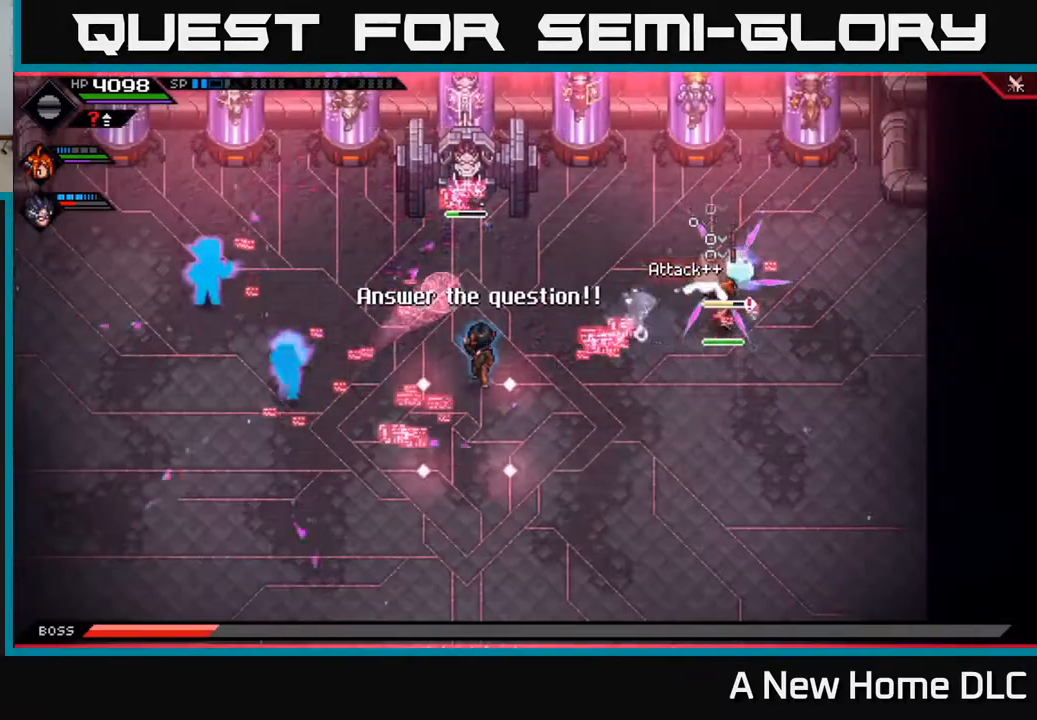
{"buttons": [], "left_stick": "left", "right_stick": "center", "events": [[150, "L1", "down"], [150, "left_stick", "up-right"], [217, "X", "down"], [283, "L1", "up"], [333, "X", "up"], [367, "left_stick", "center"], [383, "X", "down"], [450, "left_stick", "left"], [467, "X", "up"]]}
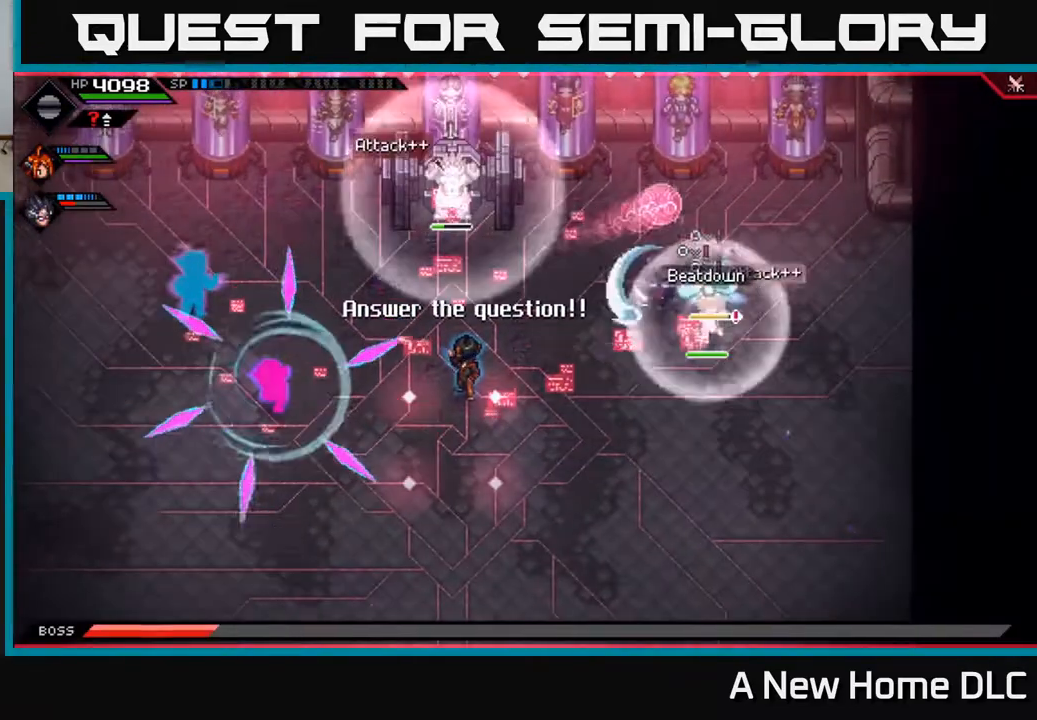
{"buttons": [], "left_stick": "left", "right_stick": "center", "events": [[100, "X", "down"], [117, "L1", "down"], [183, "X", "up"], [267, "L1", "up"]]}
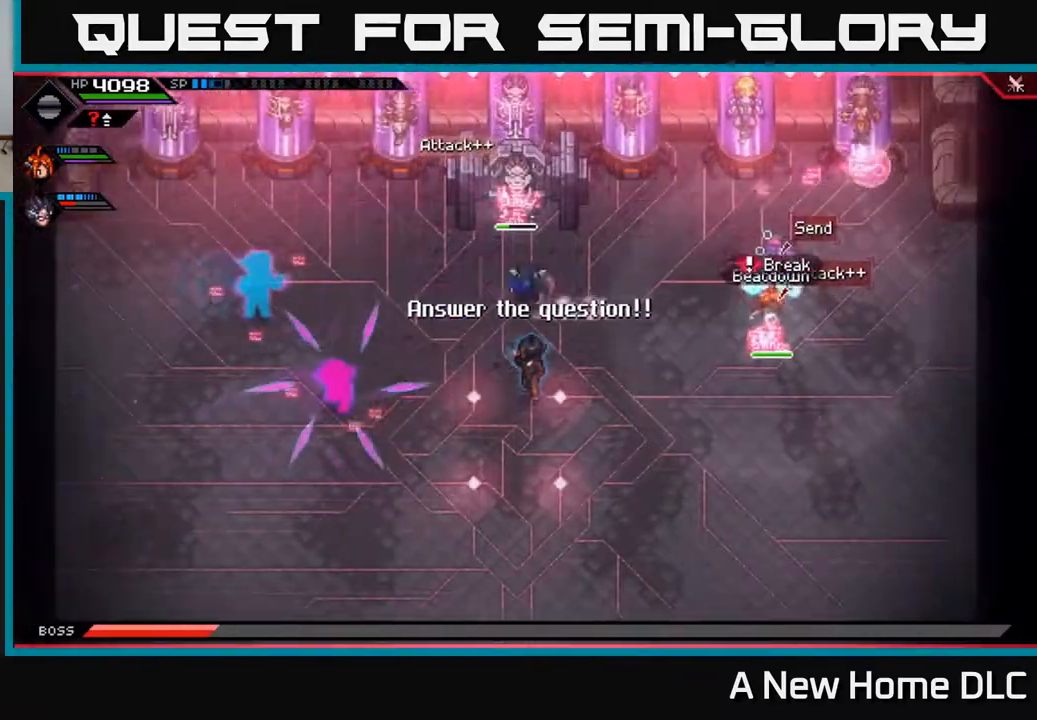
{"buttons": ["X", "R2"], "left_stick": "down-left", "right_stick": "center", "events": [[67, "L1", "down"], [183, "L1", "up"], [217, "left_stick", "down-left"], [300, "R2", "down"], [300, "X", "down"]]}
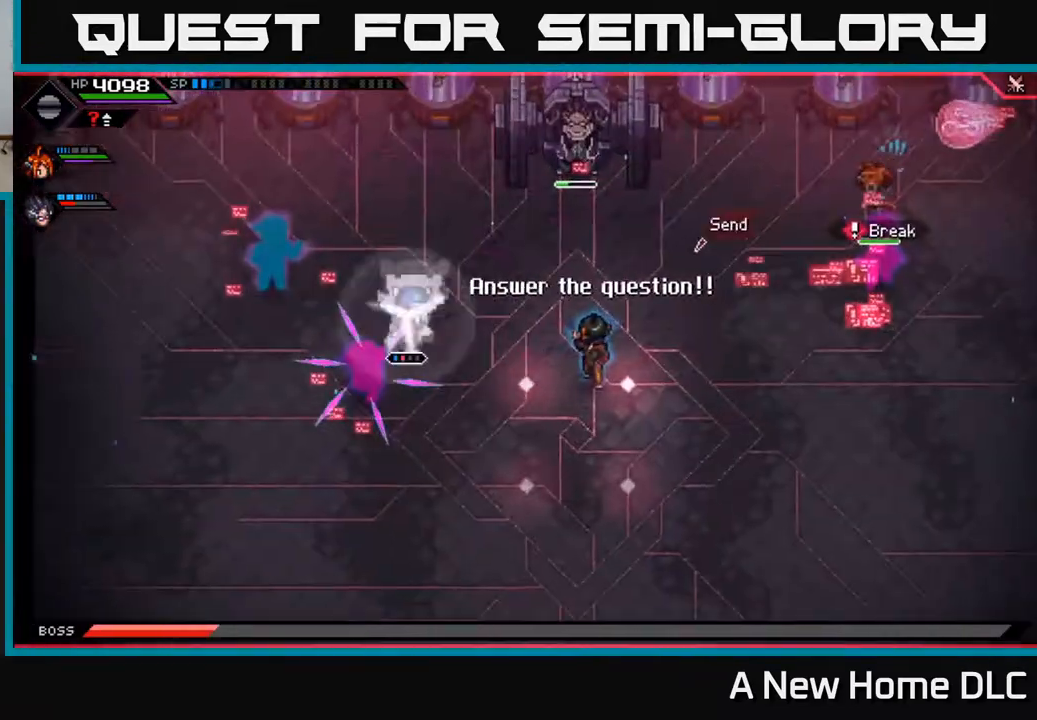
{"buttons": [], "left_stick": "center", "right_stick": "center", "events": [[333, "R2", "up"], [333, "X", "up"], [417, "left_stick", "center"]]}
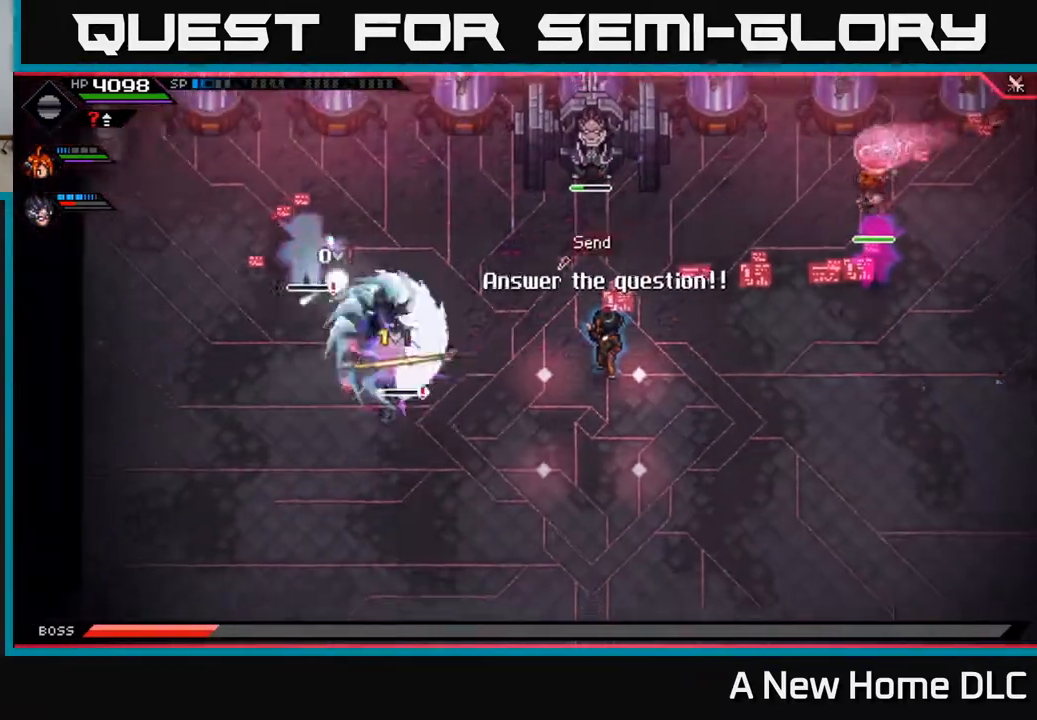
{"buttons": [], "left_stick": "right", "right_stick": "center", "events": [[350, "left_stick", "right"], [400, "X", "down"], [500, "X", "up"]]}
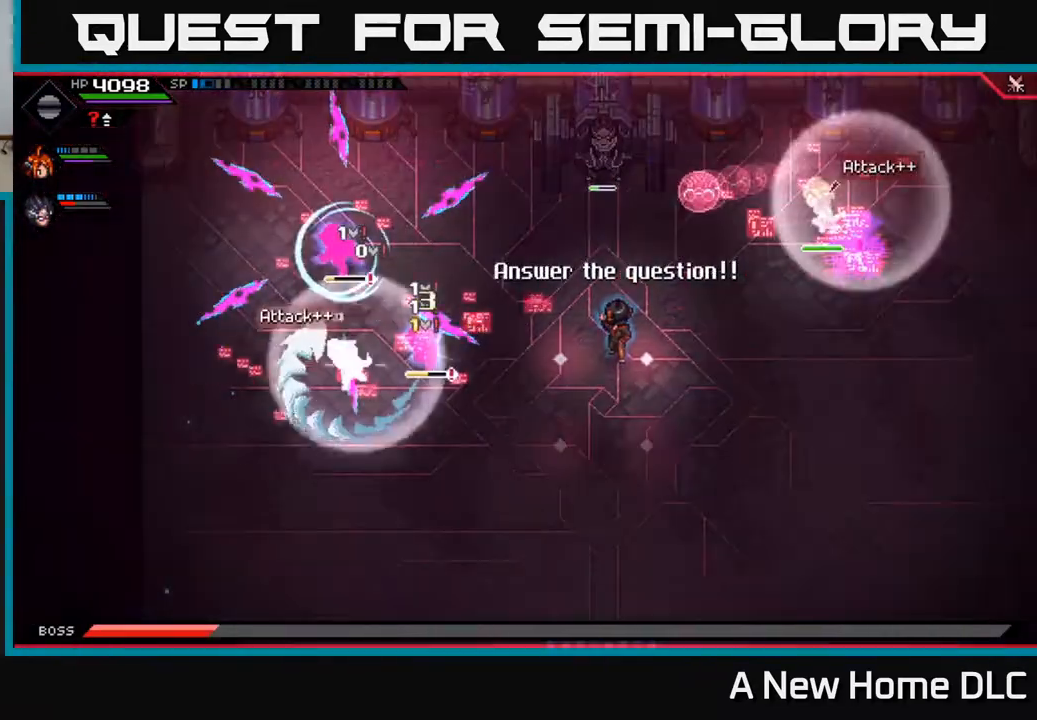
{"buttons": [], "left_stick": "right", "right_stick": "center", "events": [[67, "X", "down"], [150, "X", "up"], [217, "X", "down"], [317, "X", "up"], [400, "X", "down"], [500, "X", "up"]]}
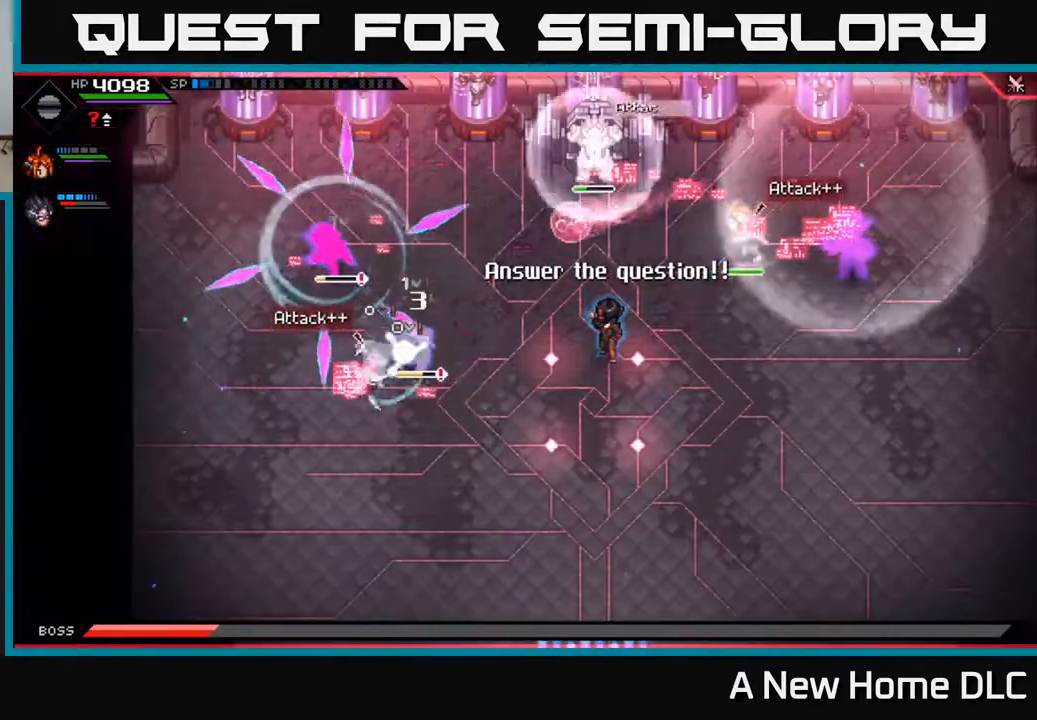
{"buttons": ["X"], "left_stick": "center", "right_stick": "center", "events": [[67, "X", "down"], [83, "left_stick", "center"], [167, "X", "up"], [217, "X", "down"], [350, "X", "up"], [417, "X", "down"]]}
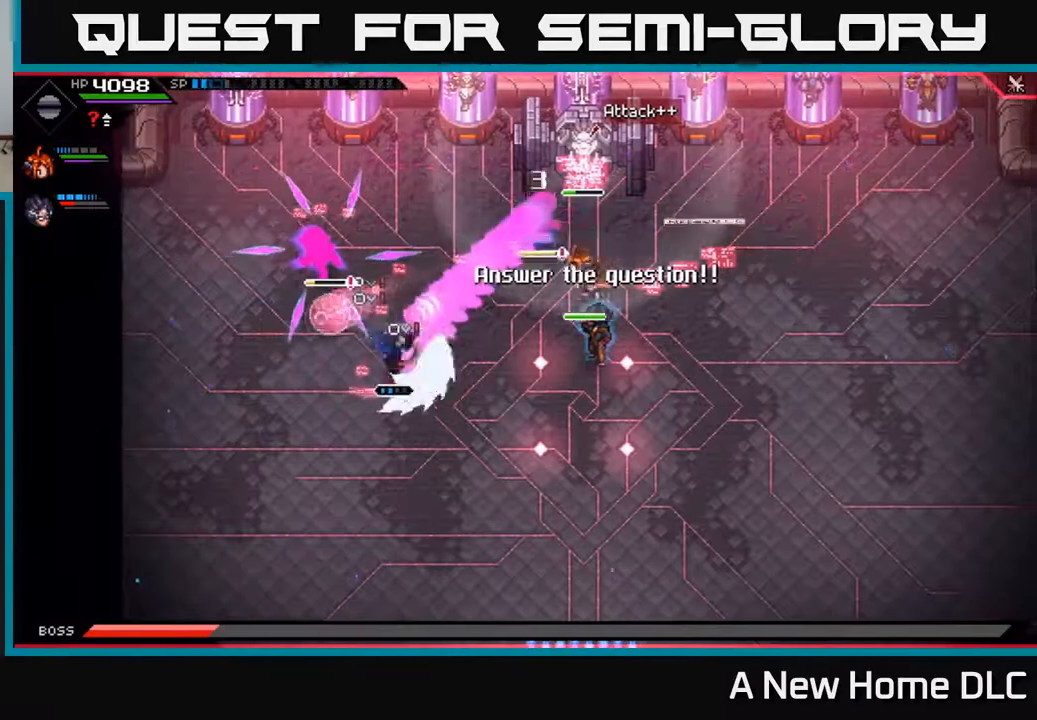
{"buttons": ["L1"], "left_stick": "up-left", "right_stick": "center", "events": [[17, "X", "up"], [100, "X", "down"], [150, "left_stick", "up-left"], [200, "X", "up"], [217, "L1", "down"], [333, "L1", "up"], [383, "X", "down"], [400, "L1", "down"], [500, "X", "up"]]}
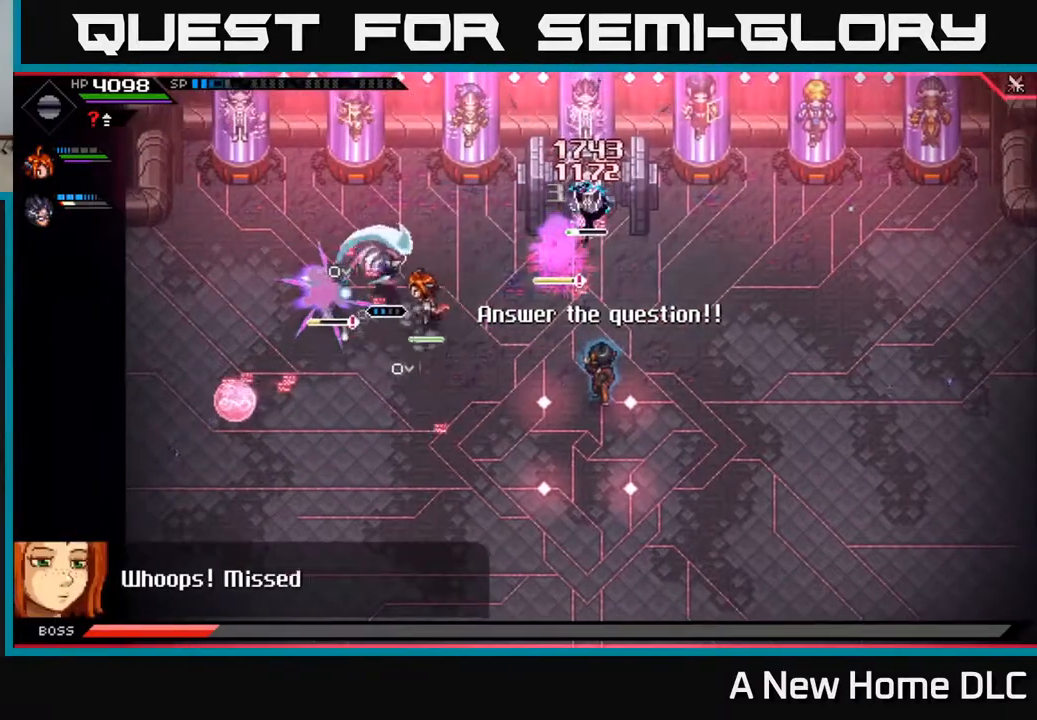
{"buttons": ["X"], "left_stick": "center", "right_stick": "center", "events": [[17, "L1", "up"], [17, "left_stick", "left"], [67, "X", "down"], [183, "X", "up"], [233, "X", "down"], [300, "left_stick", "center"], [350, "X", "up"], [433, "X", "down"]]}
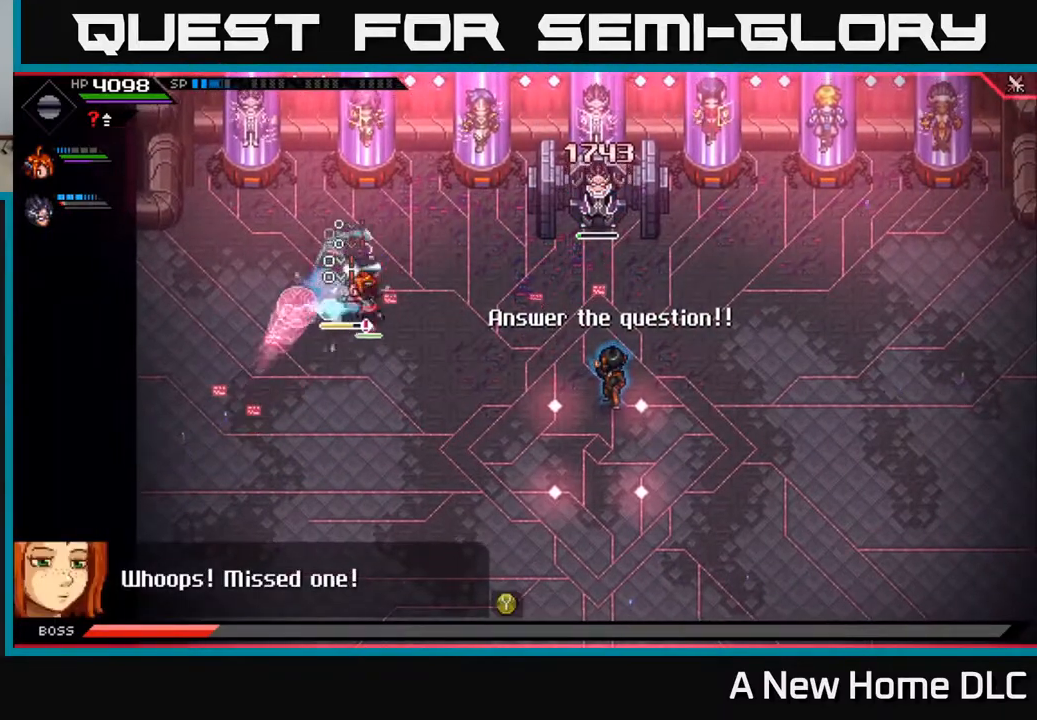
{"buttons": ["X"], "left_stick": "down-right", "right_stick": "center", "events": [[33, "X", "up"], [117, "X", "down"], [233, "X", "up"], [300, "X", "down"], [433, "X", "up"], [450, "left_stick", "down-right"], [500, "X", "down"]]}
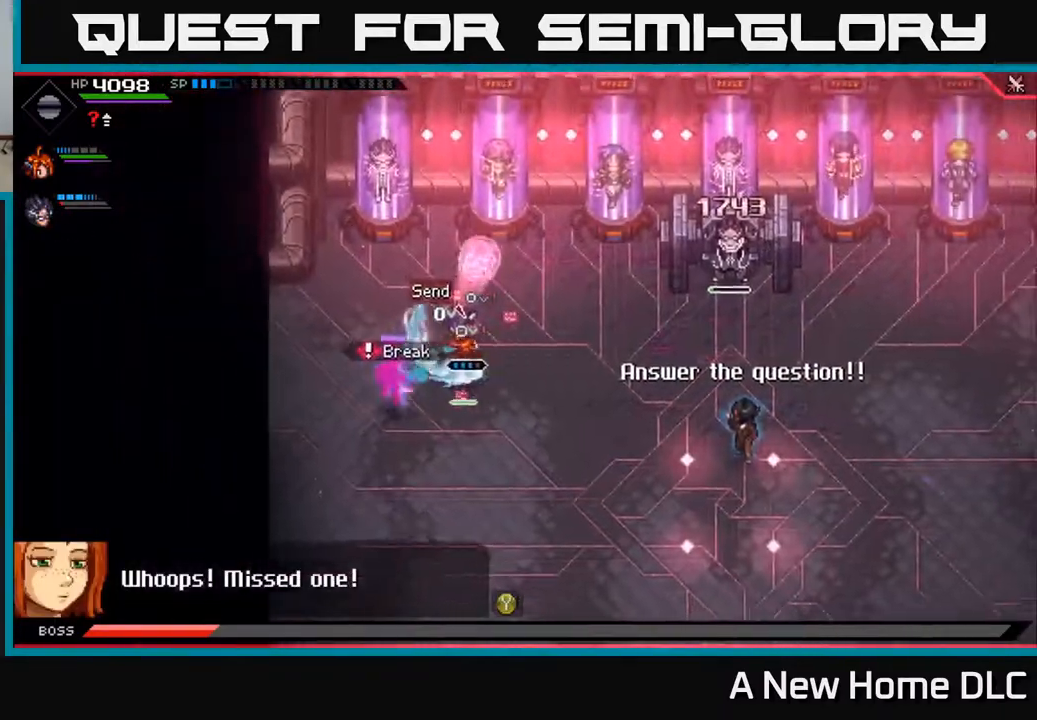
{"buttons": [], "left_stick": "right", "right_stick": "center", "events": [[50, "left_stick", "down"], [117, "X", "up"], [183, "left_stick", "down-right"], [283, "left_stick", "right"], [367, "L1", "down"], [500, "L1", "up"]]}
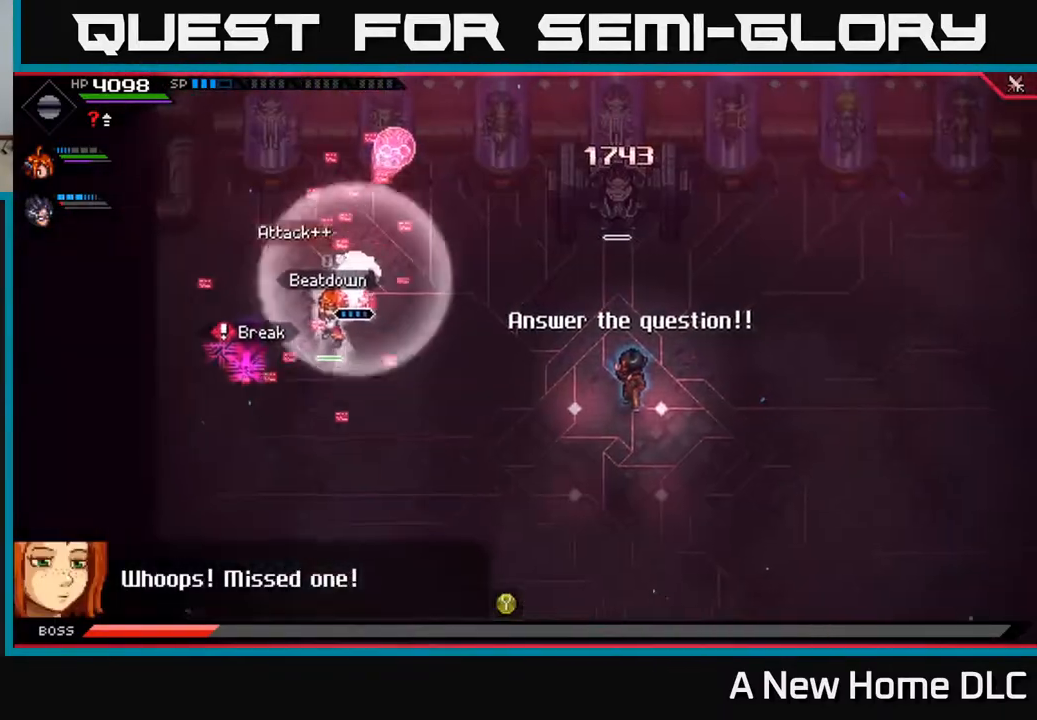
{"buttons": [], "left_stick": "down-right", "right_stick": "center", "events": [[267, "left_stick", "down-right"]]}
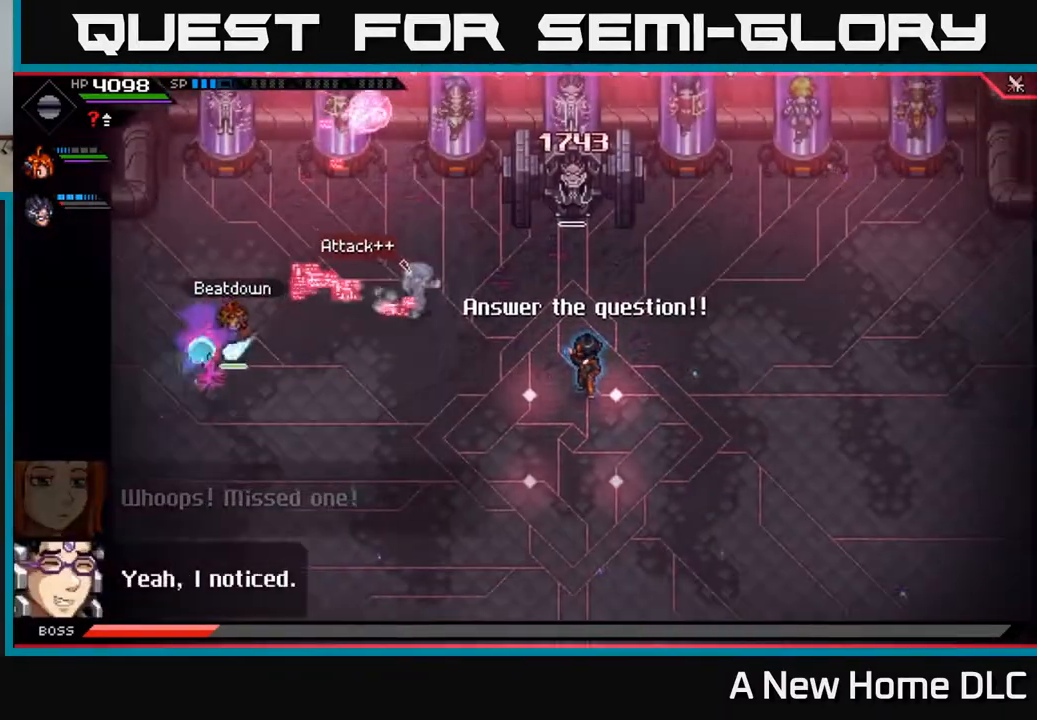
{"buttons": [], "left_stick": "down", "right_stick": "center", "events": [[83, "L1", "down"], [217, "L1", "up"], [217, "left_stick", "down"]]}
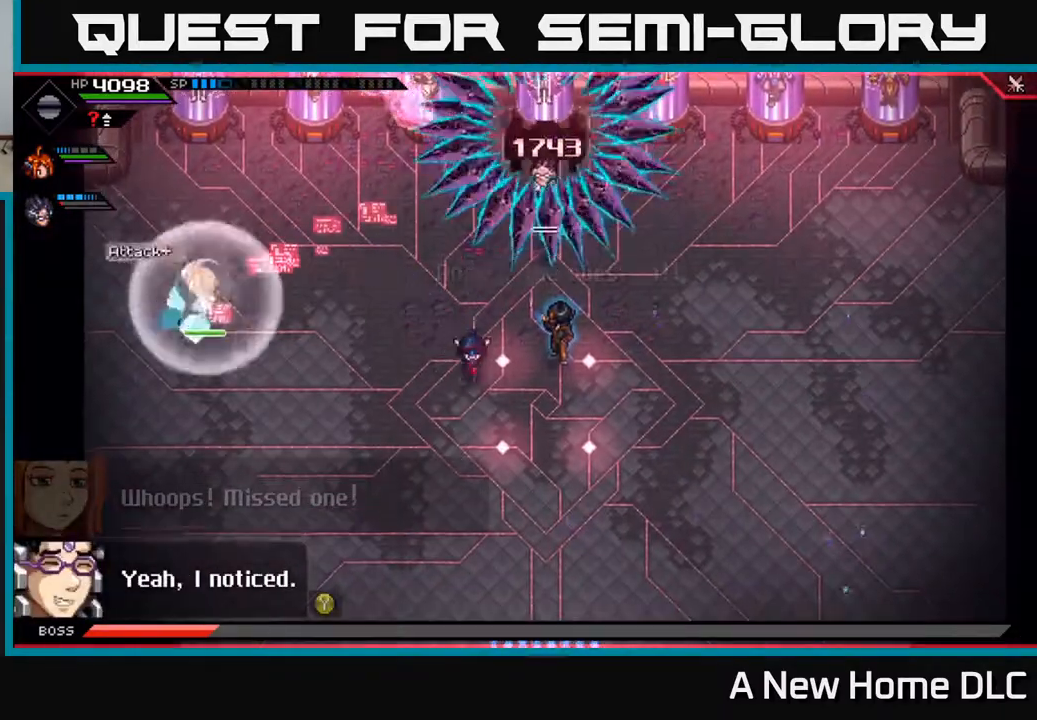
{"buttons": [], "left_stick": "center", "right_stick": "center", "events": [[400, "left_stick", "center"], [417, "DPAD_LEFT", "down"], [500, "DPAD_LEFT", "up"]]}